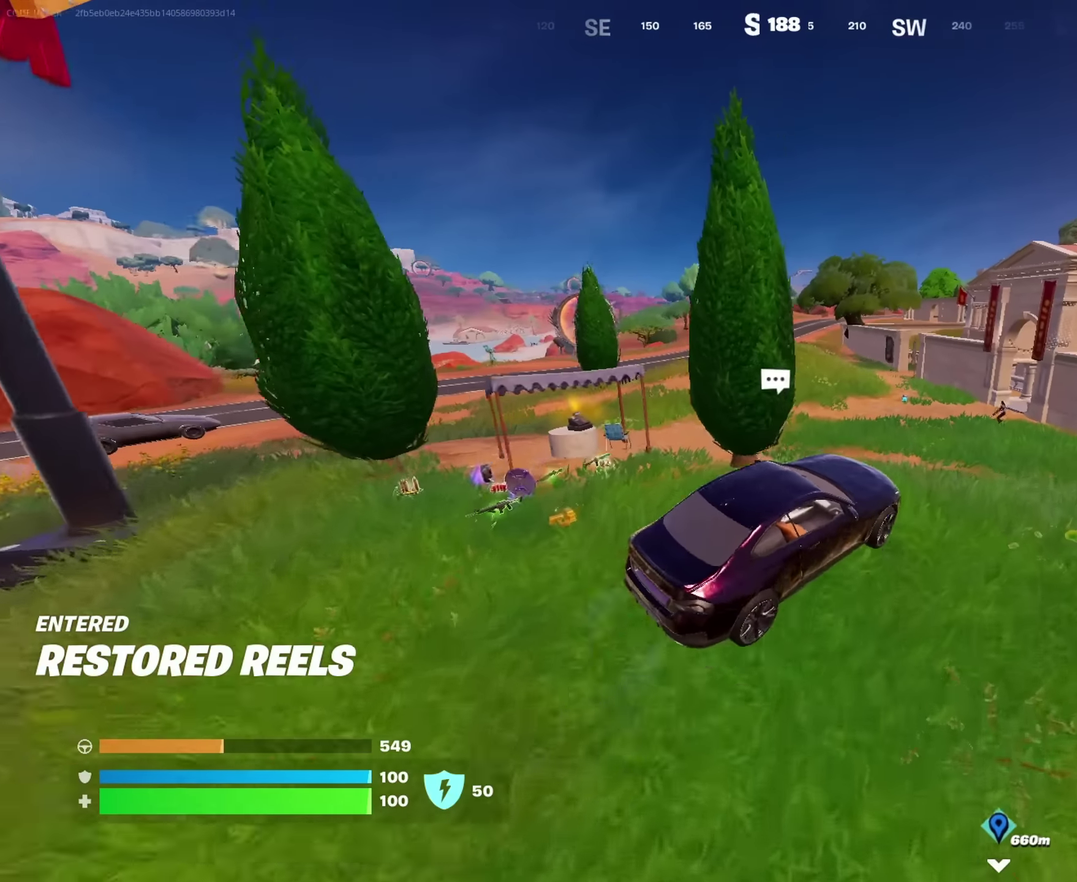
Gameplay with a controller (PlayStation layout); each line is a JSON object with the inputs held at the frame after it (dt_ms = milliseconds from this image to that frame). "events" lists button and stick changes between this image and that frame as [ms after this image, input, new state], when the widget could be followed in between. This document gives stick clicks only as held states, not as events.
{"dt_ms": 900, "buttons": [], "left_stick": "down-right", "right_stick": "up-right"}
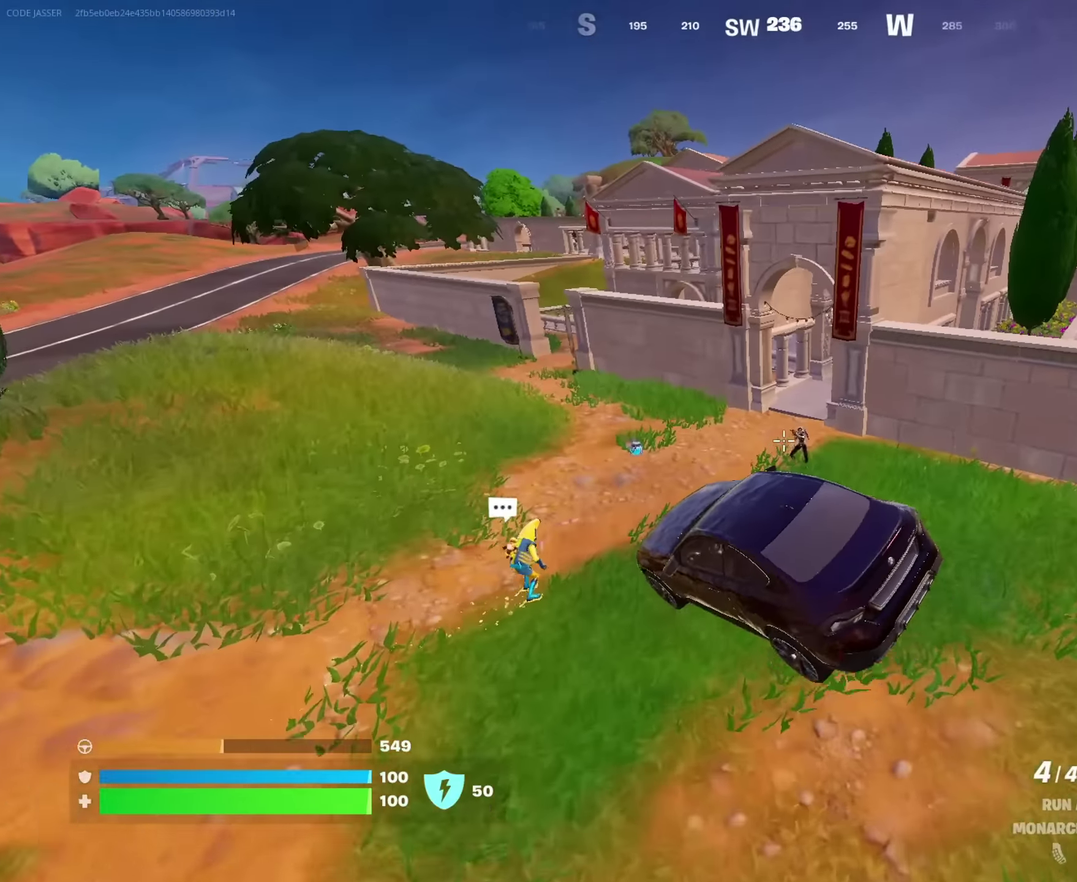
{"dt_ms": 250, "buttons": [], "left_stick": "right", "right_stick": "up-right"}
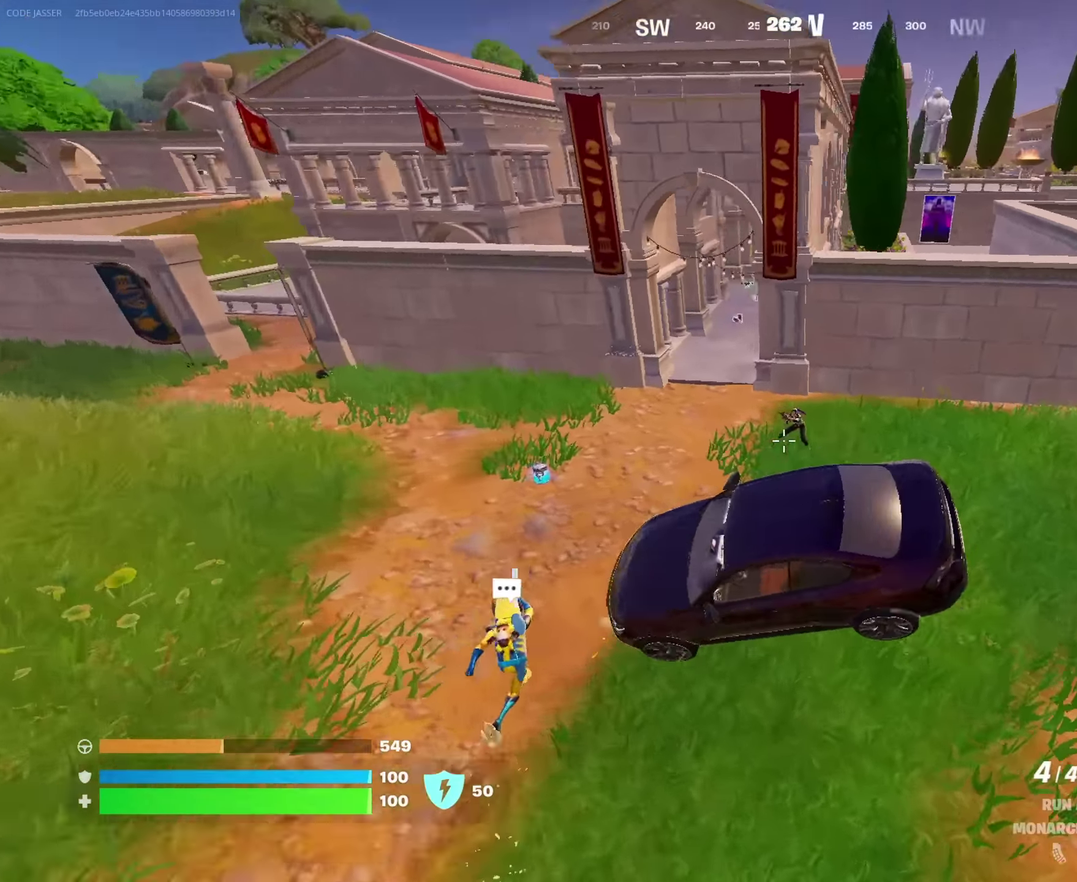
{"dt_ms": 750, "buttons": ["L2"], "left_stick": "right", "right_stick": "up-right", "events": [[83, "R2", "down"], [183, "R2", "up"], [217, "right_stick", "right"], [283, "right_stick", "center"], [300, "L2", "down"], [500, "right_stick", "up-right"]]}
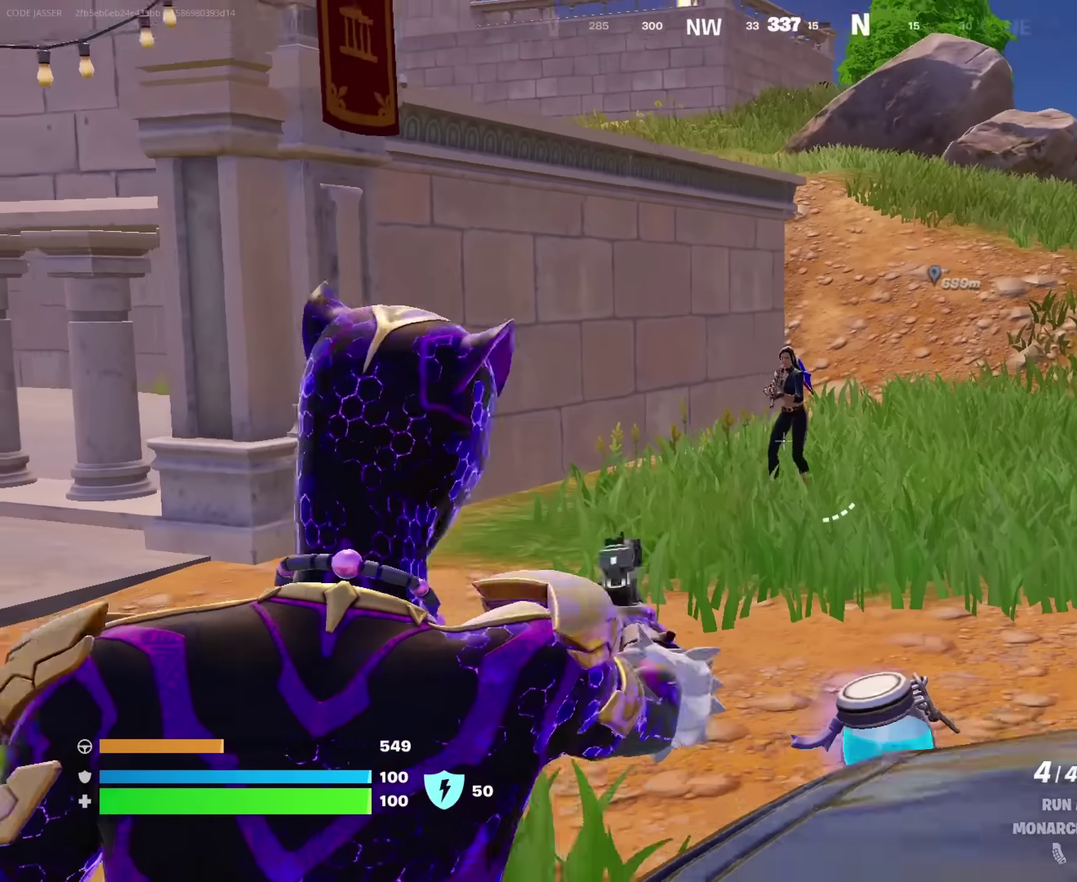
{"dt_ms": 250, "buttons": ["L2"], "left_stick": "right", "right_stick": "up-right", "events": []}
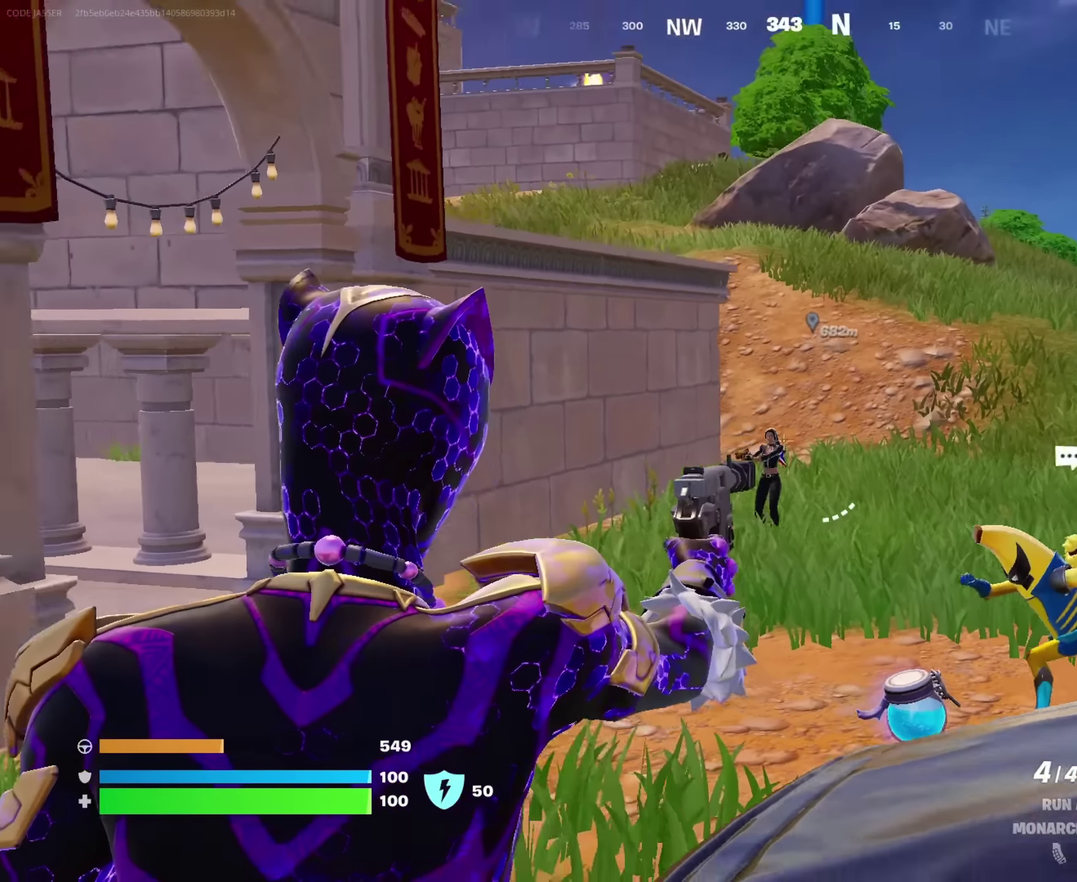
{"dt_ms": 750, "buttons": ["L2"], "left_stick": "center", "right_stick": "up", "events": [[33, "R2", "down"], [83, "R2", "up"], [100, "L2", "up"], [100, "right_stick", "down-right"], [117, "left_stick", "down-right"], [167, "left_stick", "down"], [267, "left_stick", "down-right"], [267, "right_stick", "center"], [483, "L2", "down"], [600, "left_stick", "center"], [683, "right_stick", "up"]]}
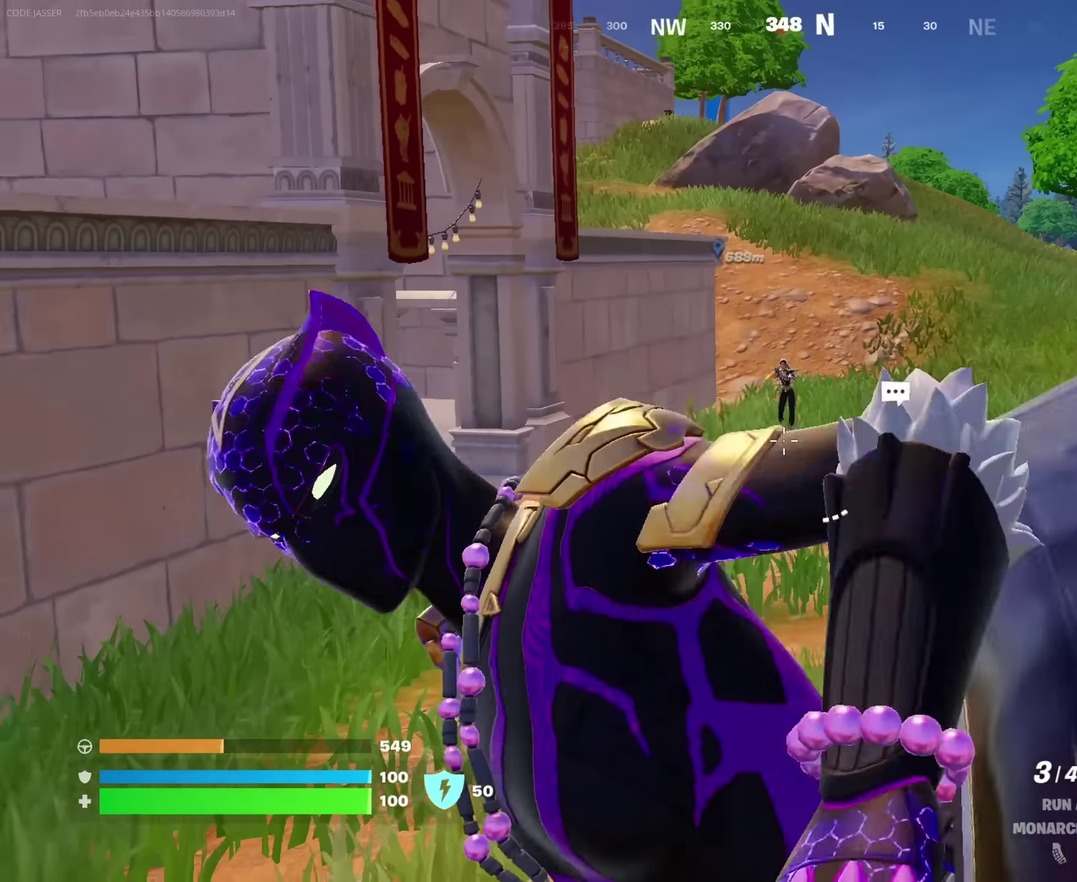
{"dt_ms": 250, "buttons": ["L2"], "left_stick": "center", "right_stick": "up", "events": [[117, "right_stick", "center"], [250, "right_stick", "up"]]}
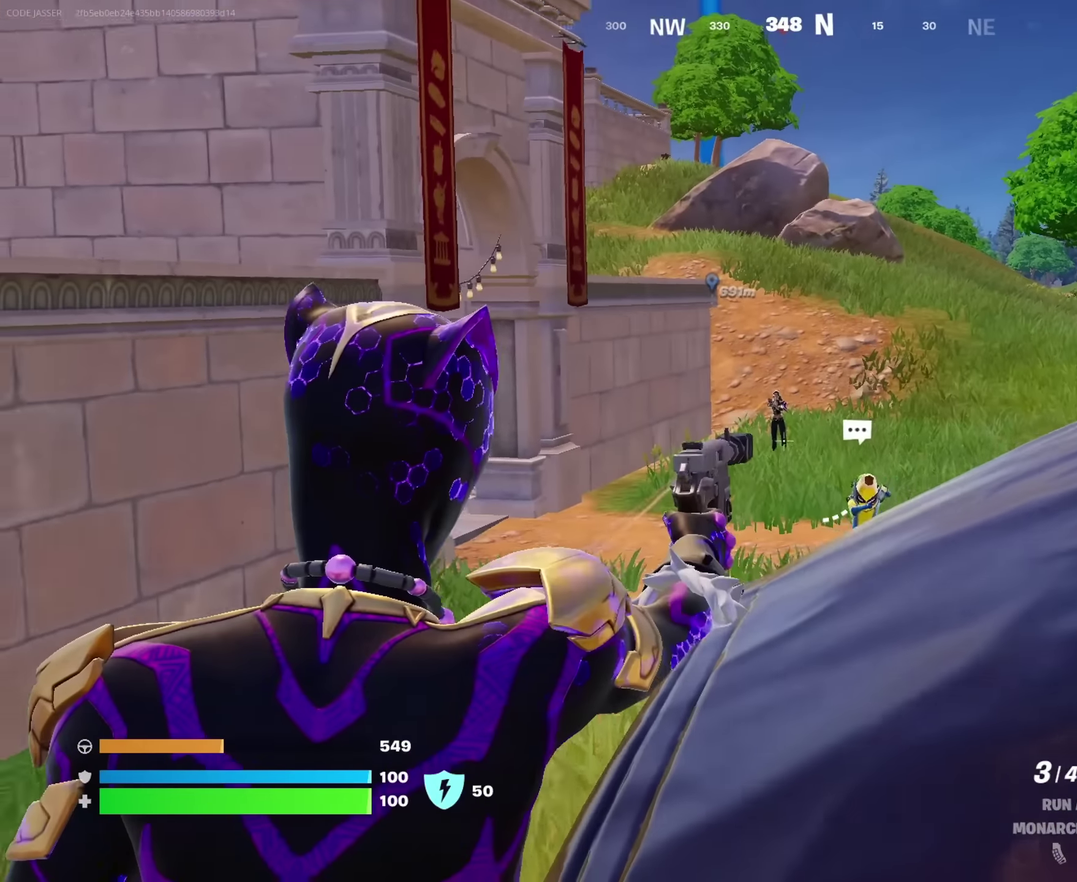
{"dt_ms": 650, "buttons": ["L2"], "left_stick": "center", "right_stick": "center", "events": [[133, "right_stick", "up-right"], [217, "right_stick", "center"], [283, "right_stick", "up"], [367, "R2", "down"], [367, "right_stick", "center"], [433, "L2", "up"], [433, "right_stick", "down"], [450, "R2", "up"], [533, "L2", "down"], [533, "right_stick", "center"]]}
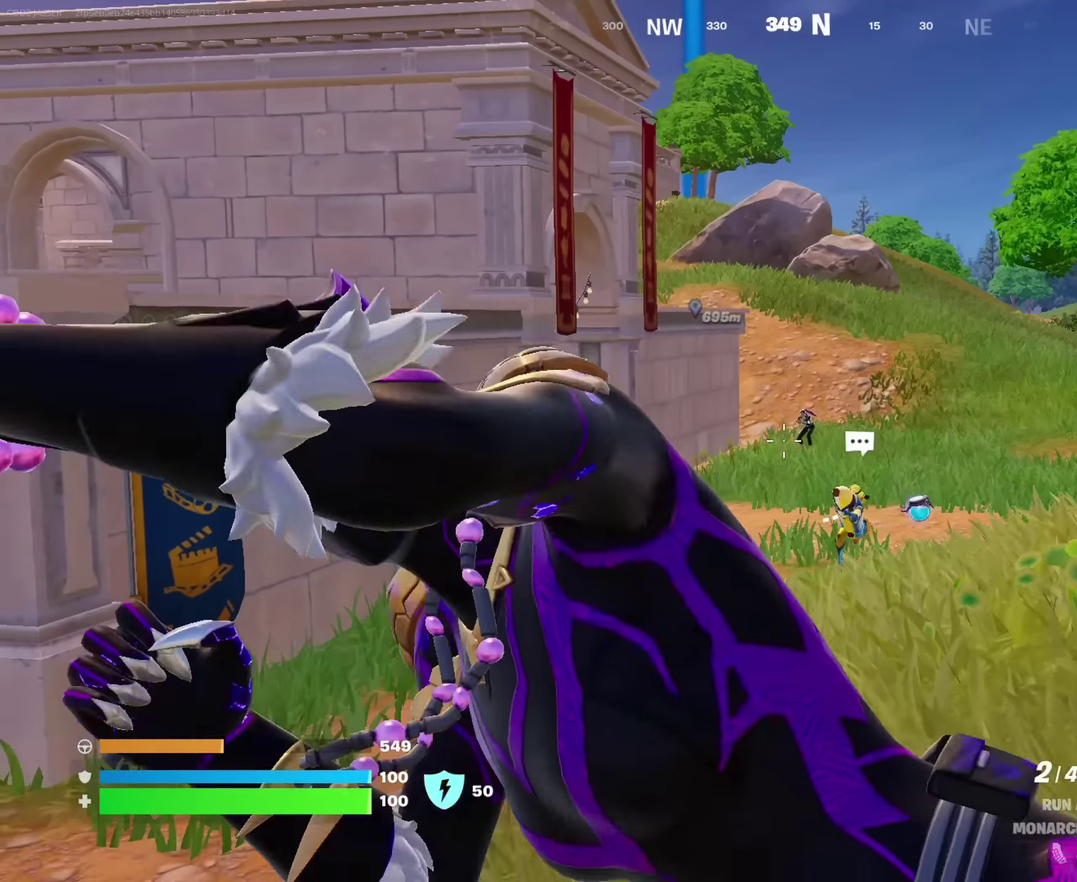
{"dt_ms": 350, "buttons": ["L2"], "left_stick": "center", "right_stick": "center", "events": [[133, "right_stick", "up-right"], [250, "right_stick", "center"]]}
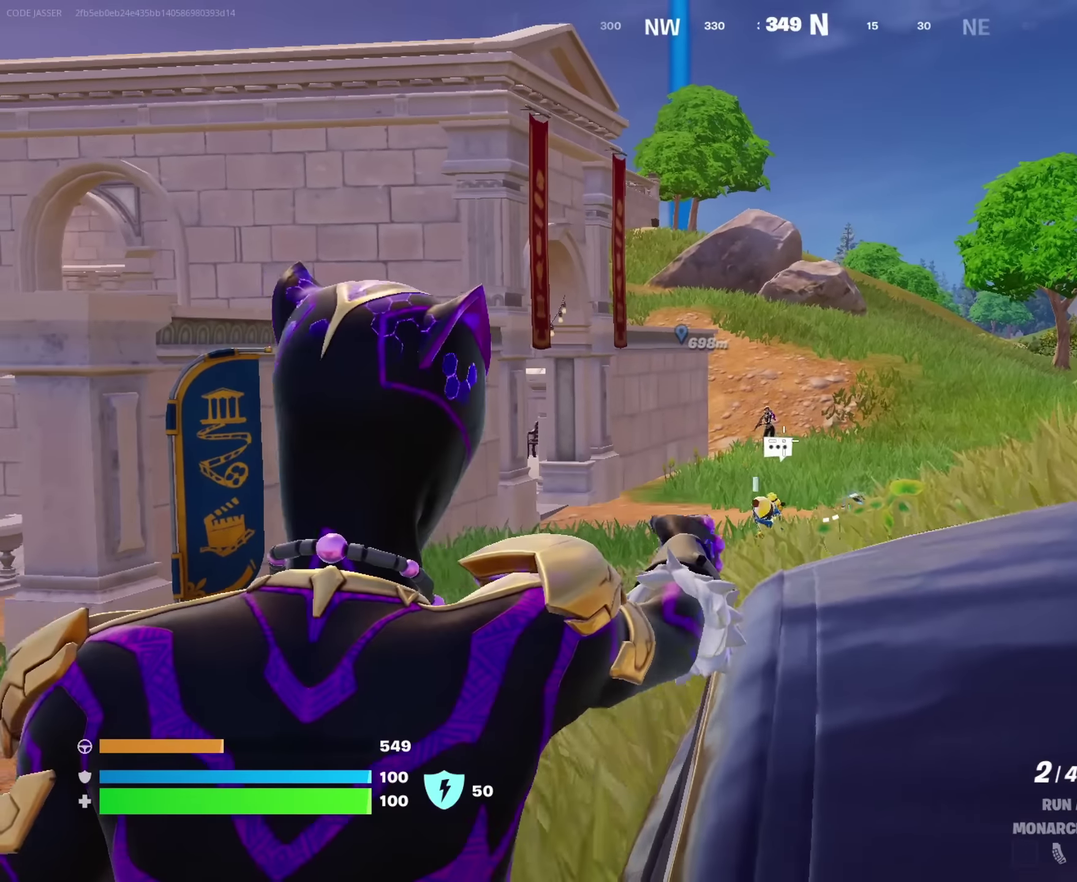
{"dt_ms": 650, "buttons": ["L2"], "left_stick": "center", "right_stick": "center", "events": [[150, "right_stick", "up-left"], [333, "right_stick", "center"], [416, "right_stick", "up"], [550, "right_stick", "down"], [583, "R2", "down"], [633, "right_stick", "center"], [650, "R2", "up"]]}
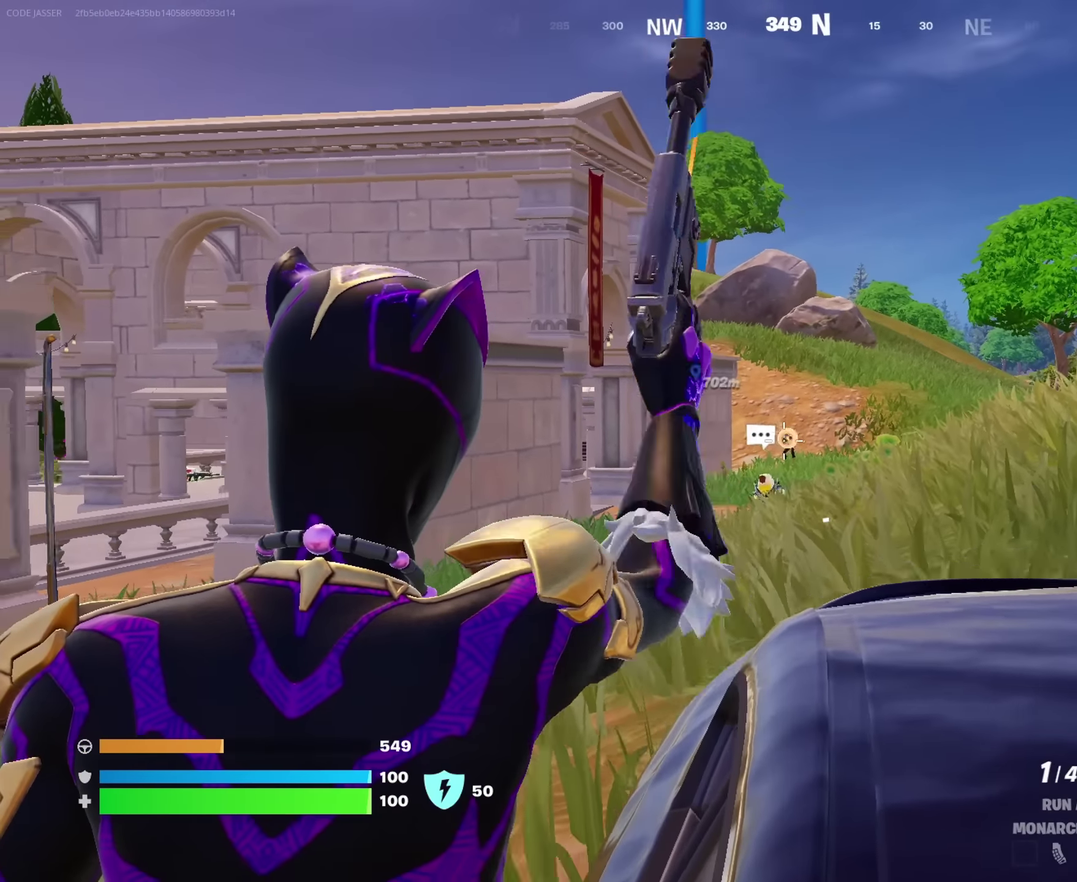
{"dt_ms": 350, "buttons": ["SQUARE"], "left_stick": "up-left", "right_stick": "center", "events": [[66, "L2", "up"], [150, "SQUARE", "down"], [166, "left_stick", "up-left"]]}
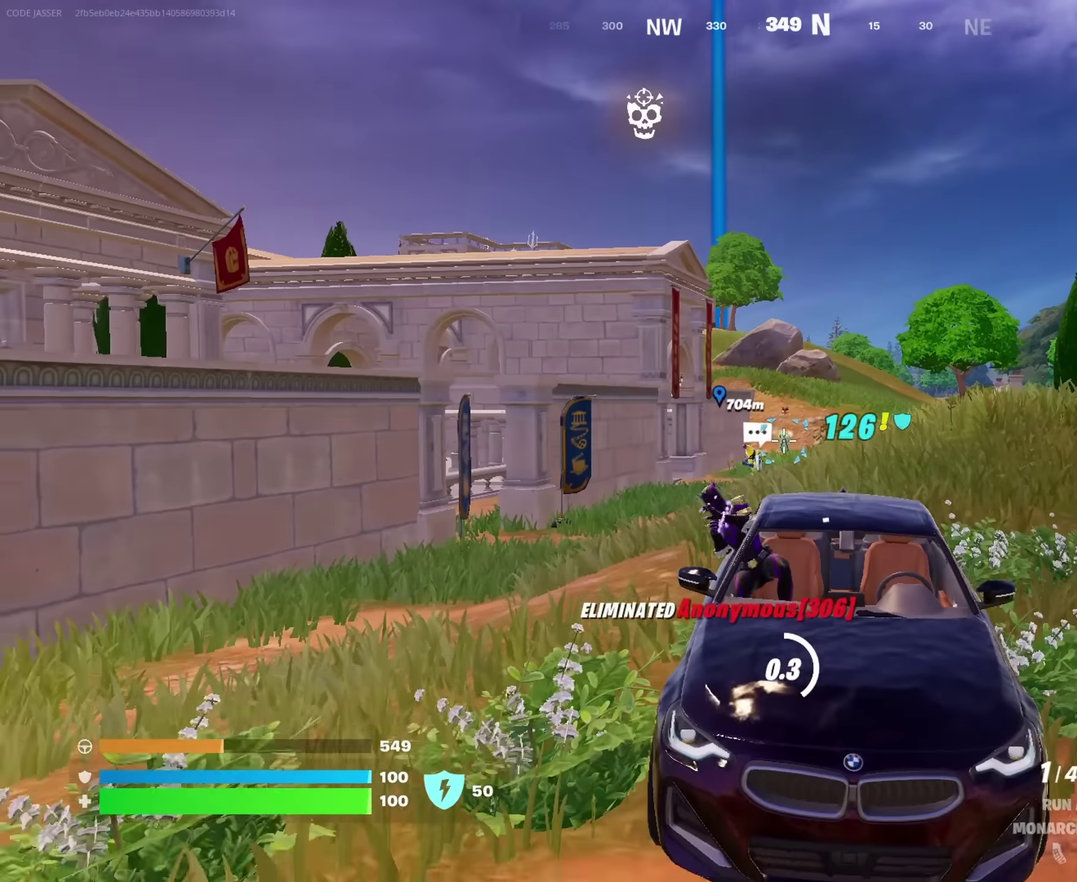
{"dt_ms": 650, "buttons": [], "left_stick": "up-left", "right_stick": "center", "events": [[383, "SQUARE", "up"]]}
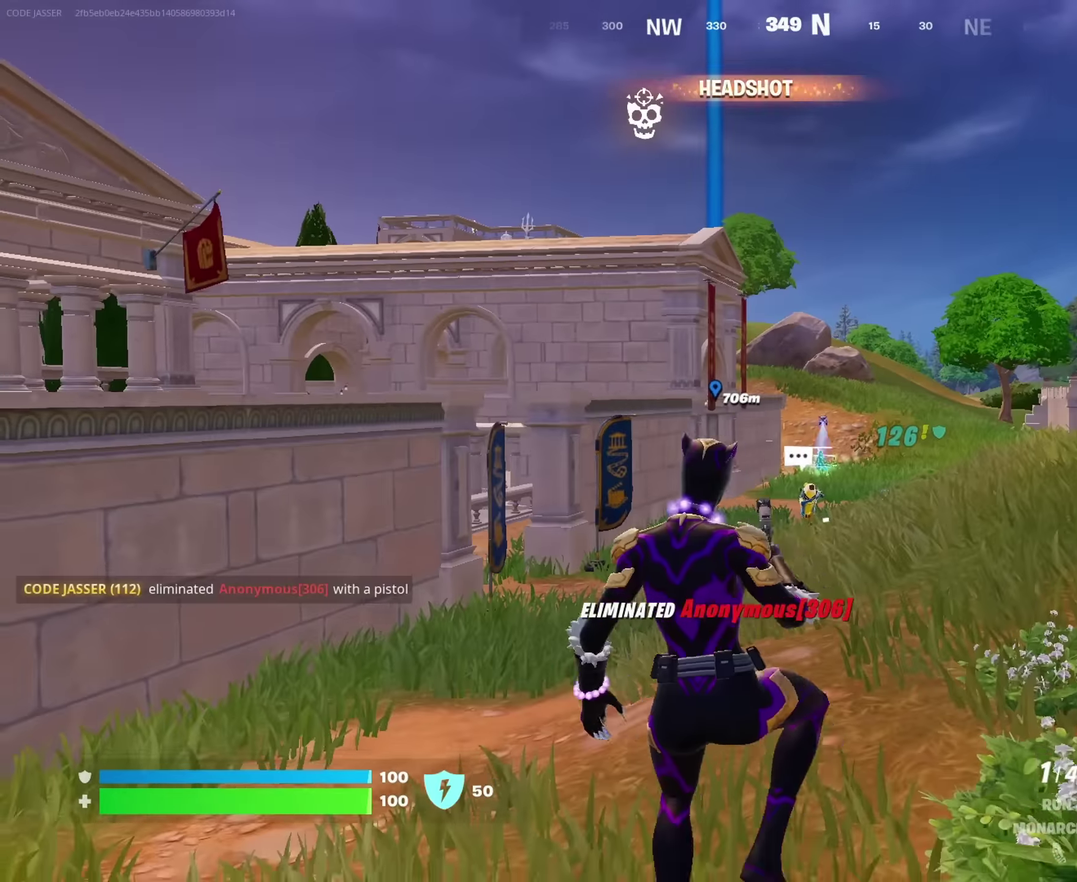
{"dt_ms": 350, "buttons": [], "left_stick": "up-left", "right_stick": "center", "events": [[116, "left_stick", "up"], [333, "left_stick", "up-left"]]}
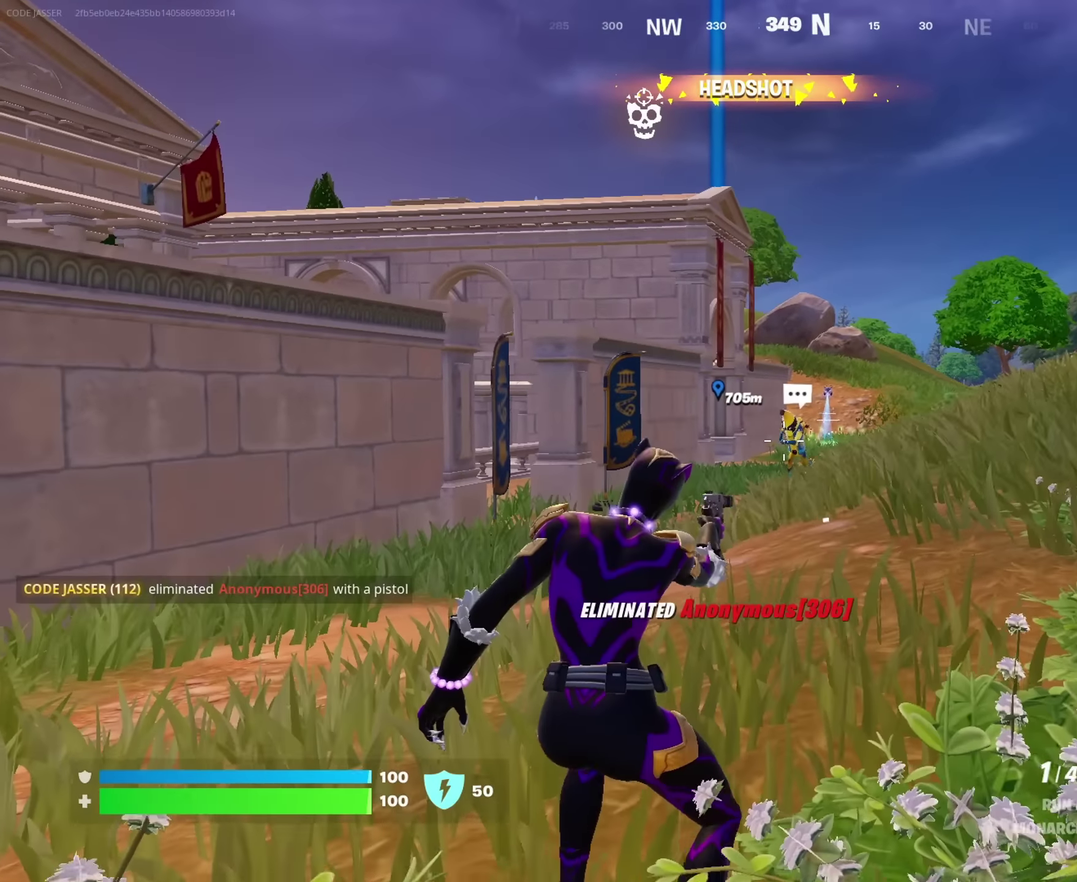
{"dt_ms": 650, "buttons": [], "left_stick": "up-right", "right_stick": "center"}